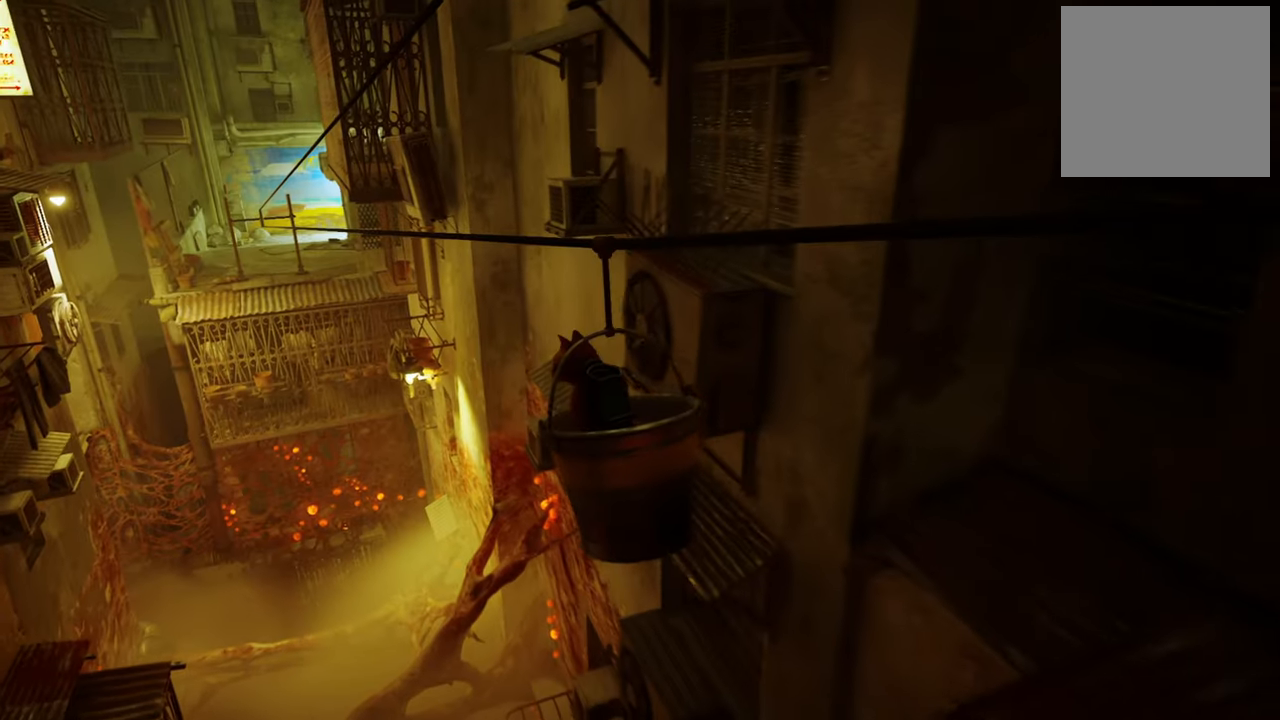
Gameplay with a controller (Xbox layout); each line is a JSON object with the inputs held at the frame after it. "events" lists button and stick changes between this image and that frame as [ms after this image, input, new state], when the widget could be followed in between.
{"buttons": [], "left_stick": "center", "right_stick": "left", "events": [[20, "right_stick", "left"]]}
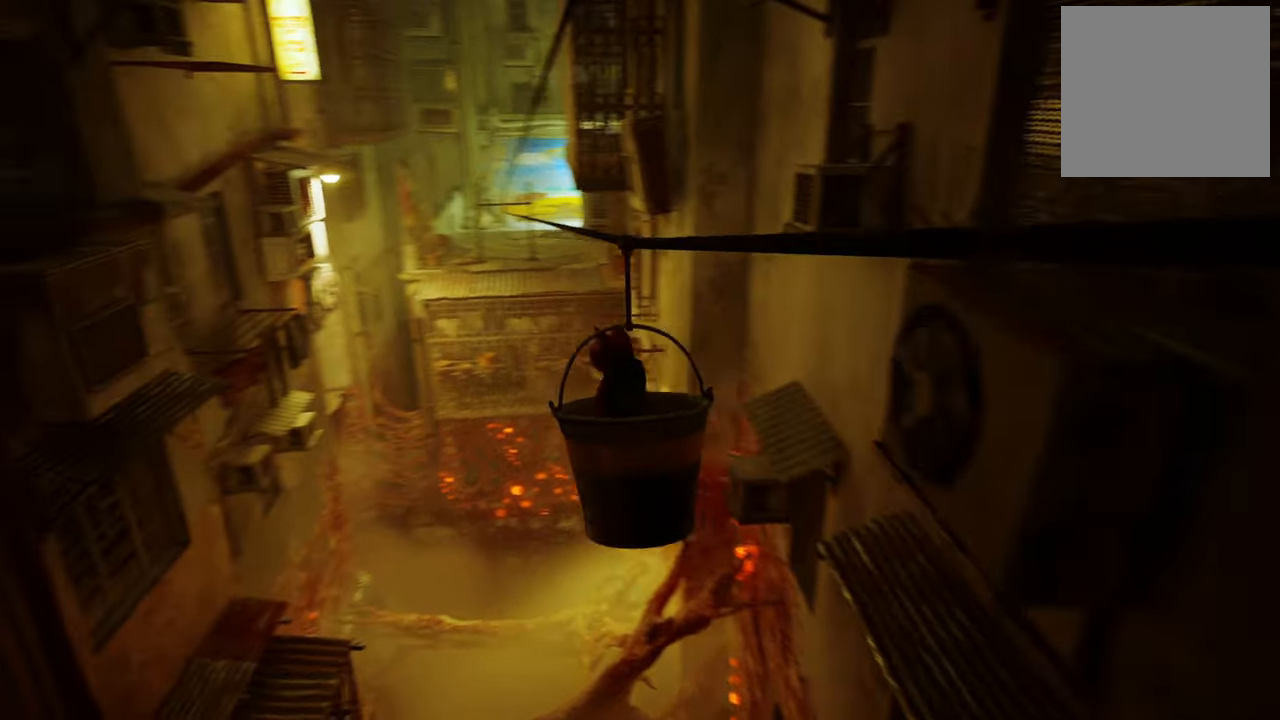
{"buttons": [], "left_stick": "center", "right_stick": "left", "events": []}
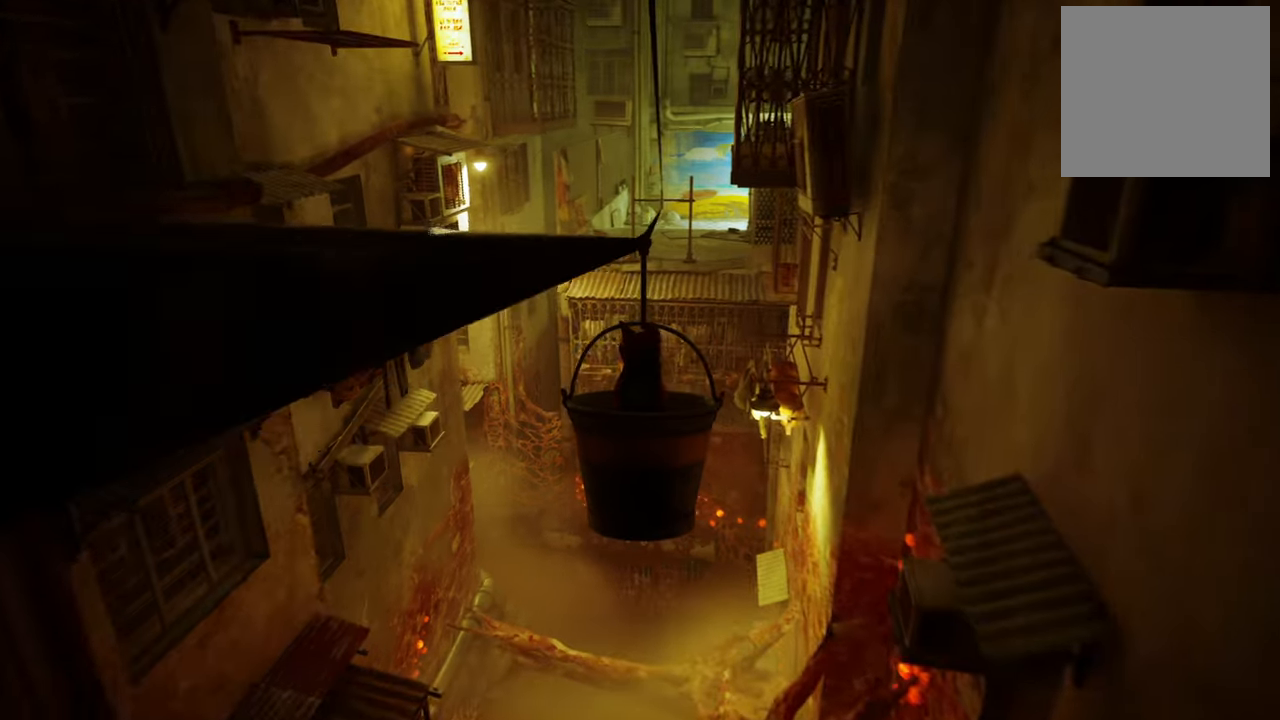
{"buttons": [], "left_stick": "center", "right_stick": "left", "events": []}
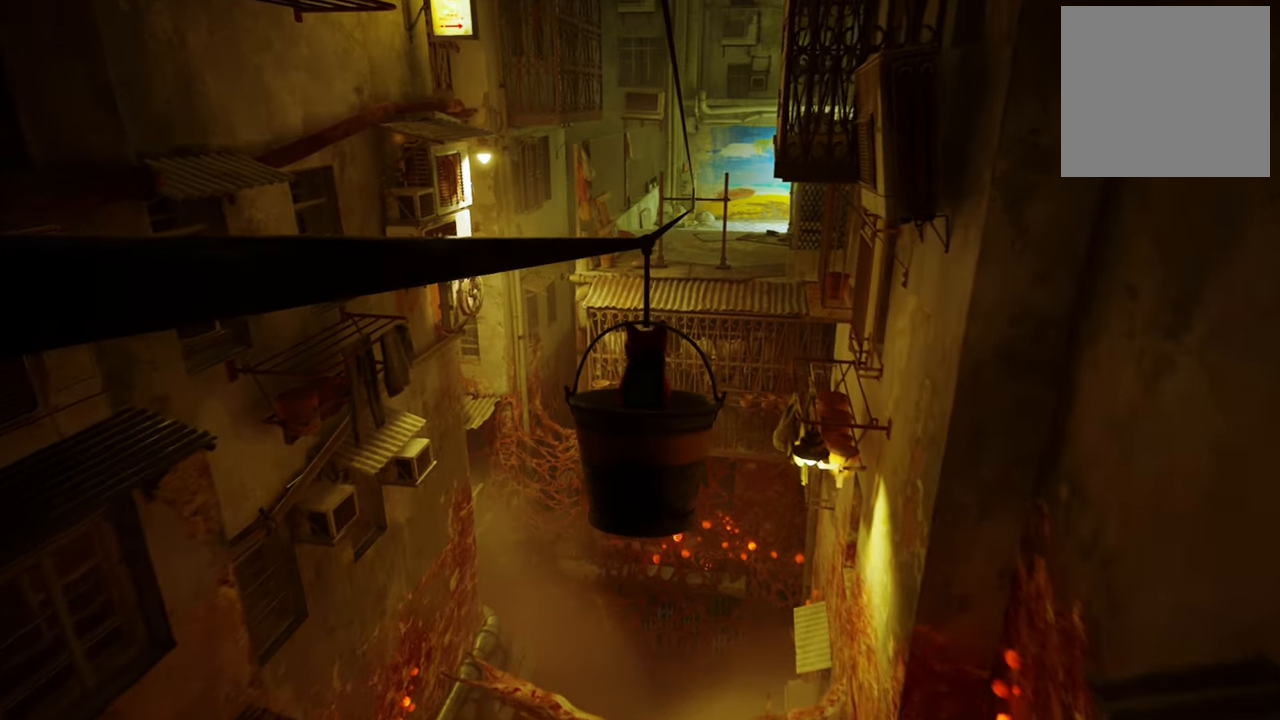
{"buttons": [], "left_stick": "center", "right_stick": "right", "events": [[20, "right_stick", "center"], [340, "right_stick", "right"]]}
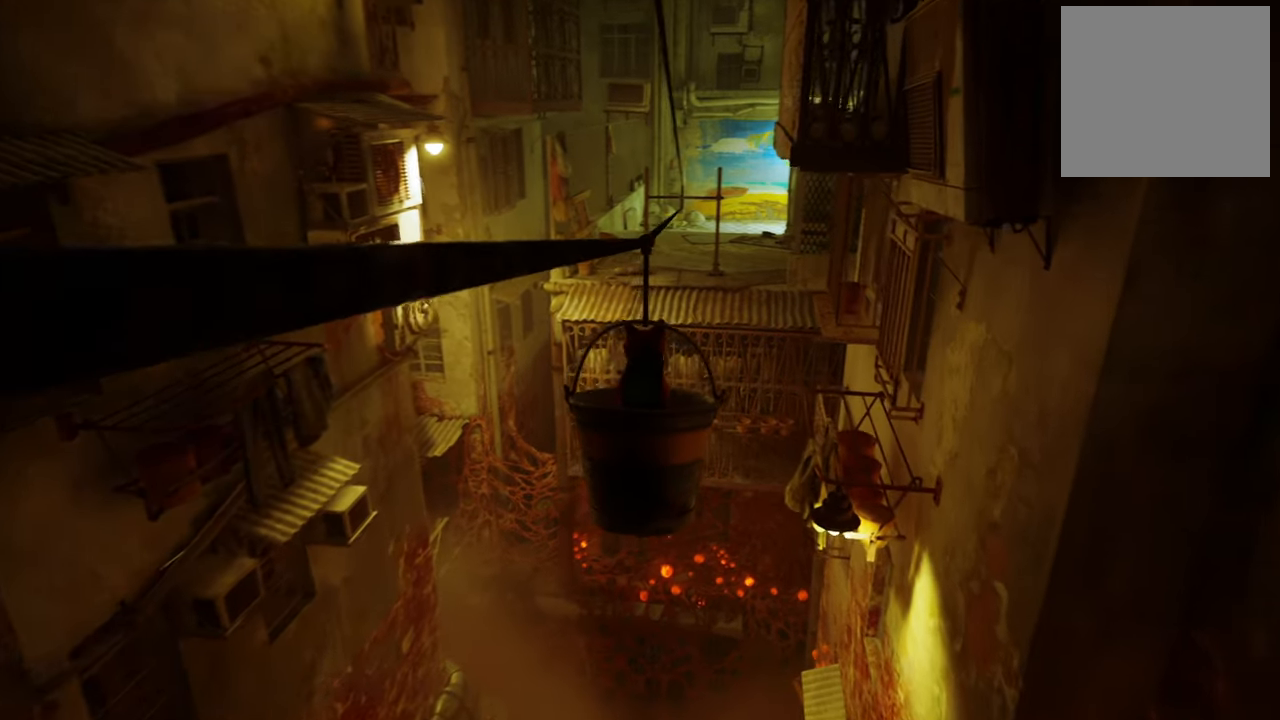
{"buttons": [], "left_stick": "center", "right_stick": "up-right", "events": [[280, "right_stick", "up-right"]]}
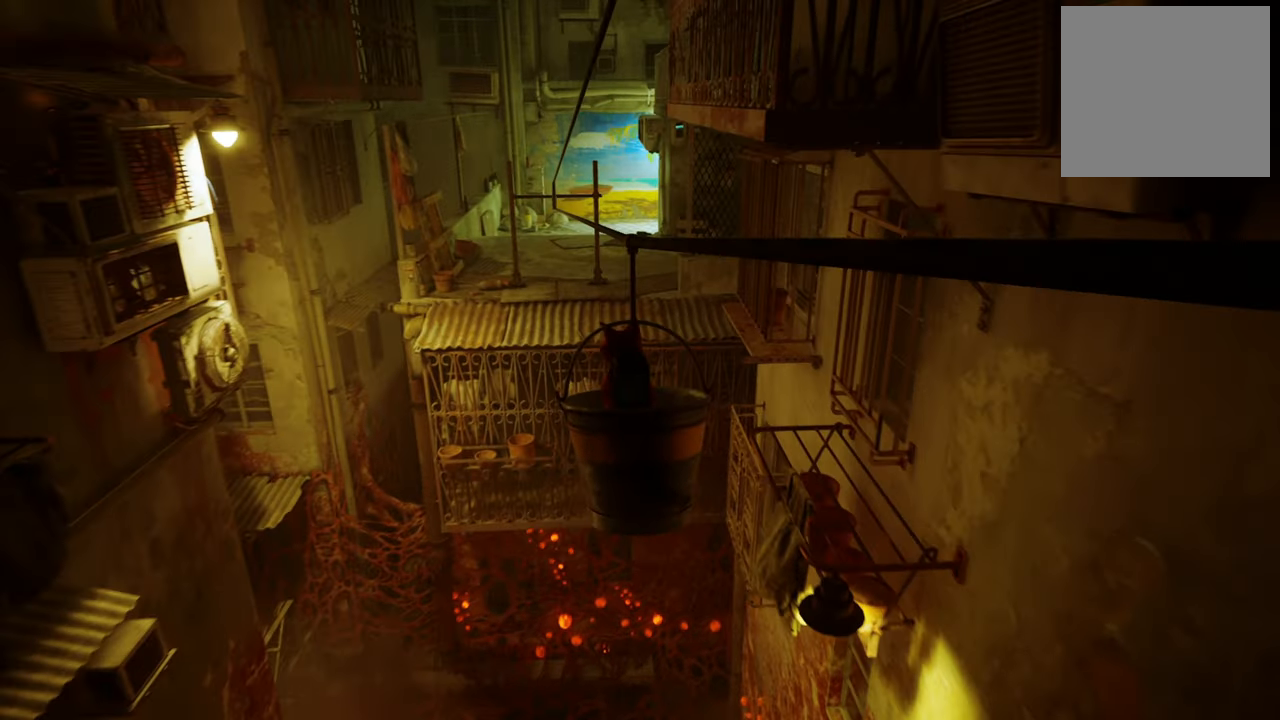
{"buttons": [], "left_stick": "center", "right_stick": "up-right", "events": []}
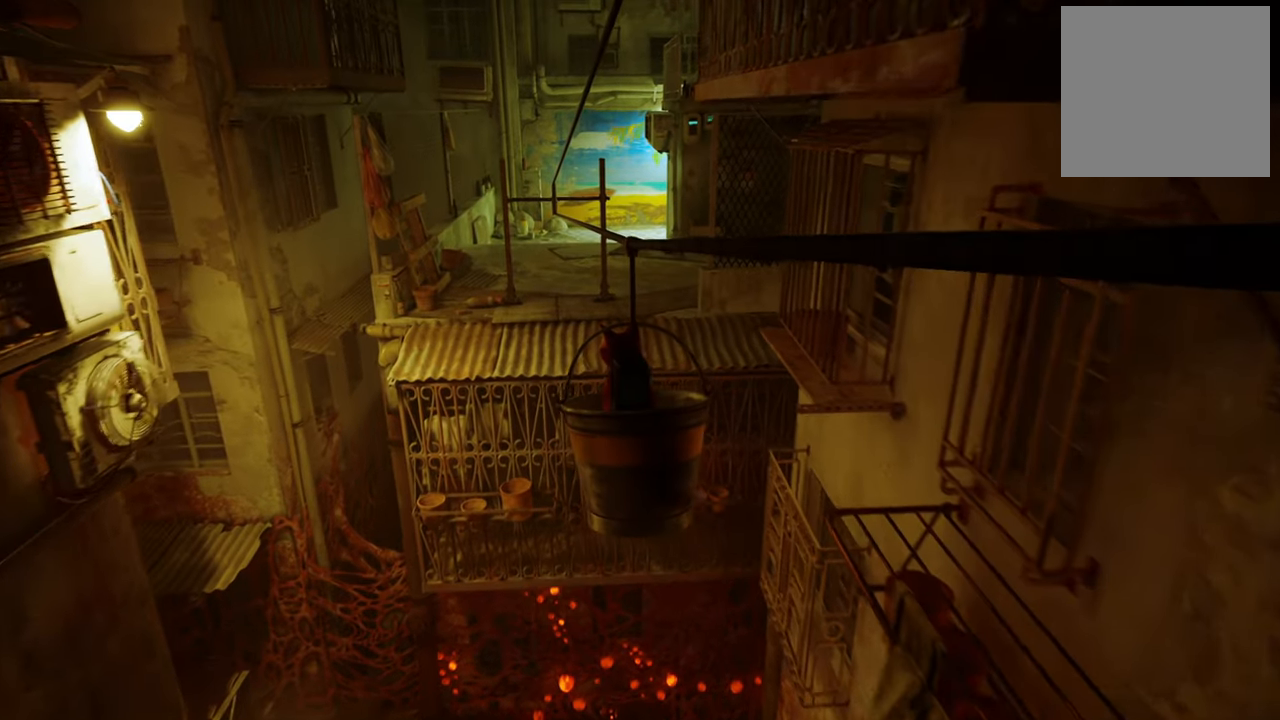
{"buttons": [], "left_stick": "center", "right_stick": "left", "events": [[260, "right_stick", "left"]]}
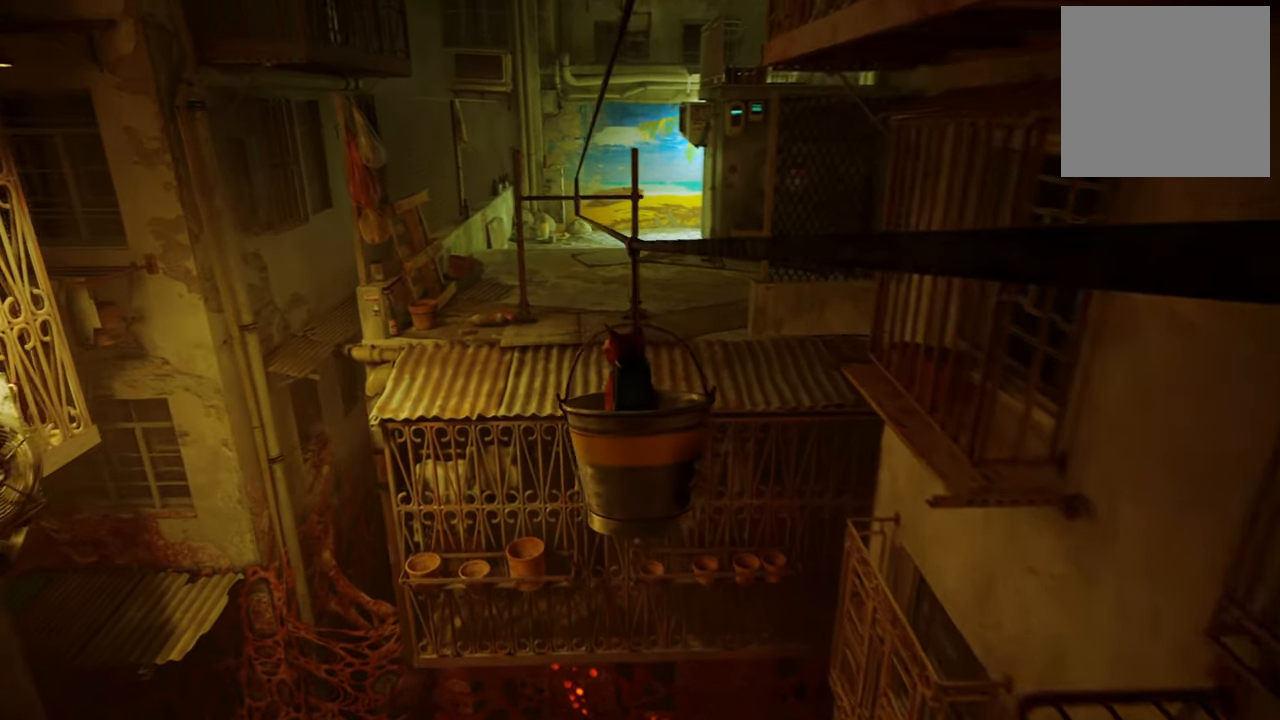
{"buttons": [], "left_stick": "center", "right_stick": "left", "events": []}
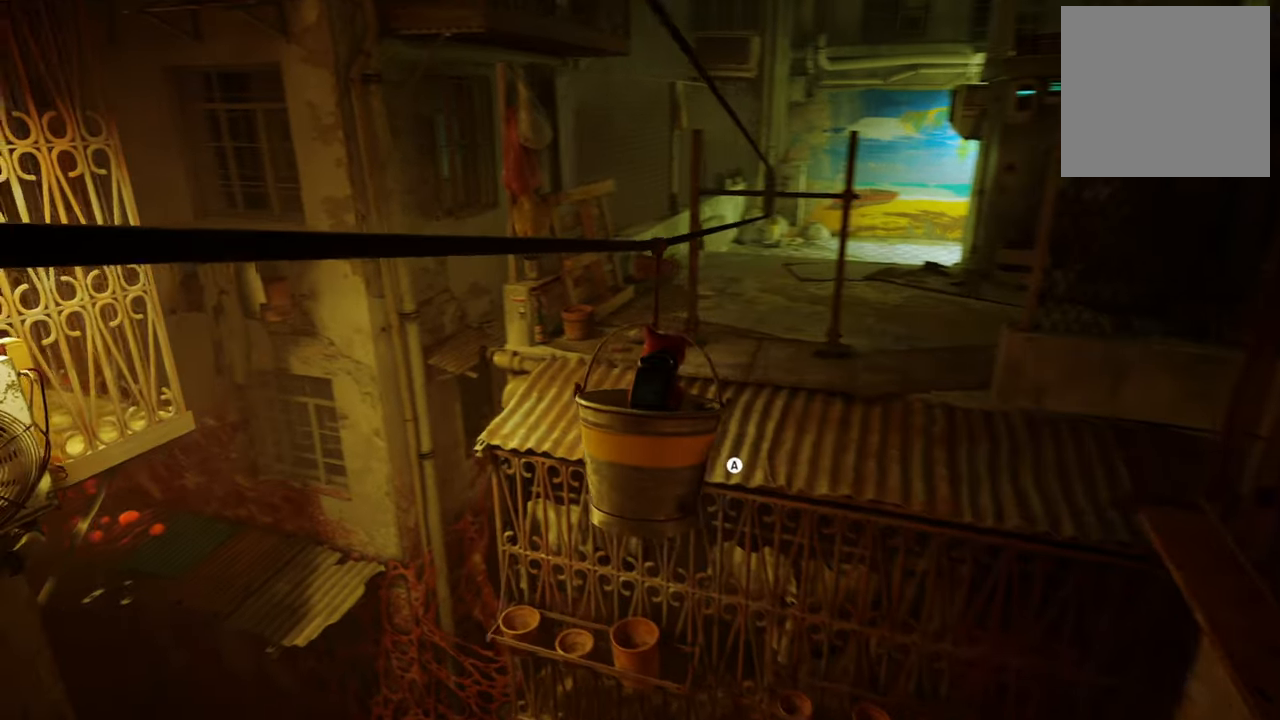
{"buttons": [], "left_stick": "center", "right_stick": "center", "events": [[40, "right_stick", "center"]]}
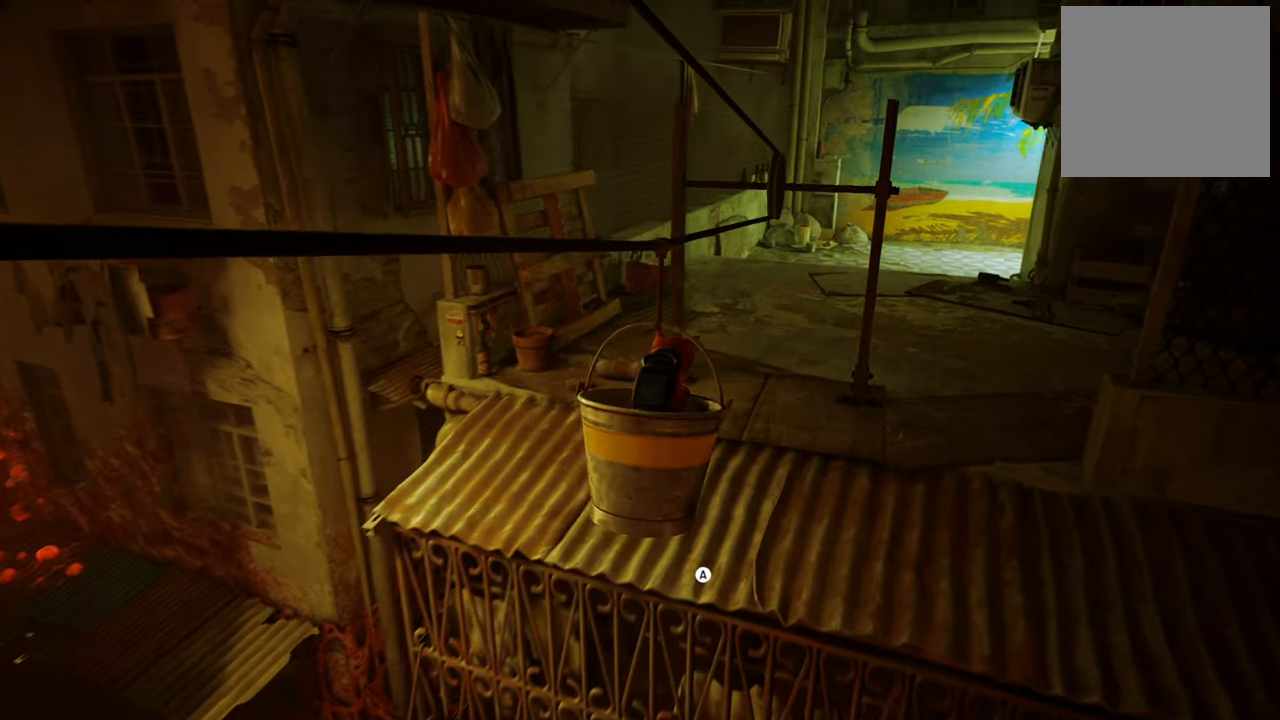
{"buttons": [], "left_stick": "center", "right_stick": "center", "events": [[80, "right_stick", "right"], [360, "right_stick", "center"]]}
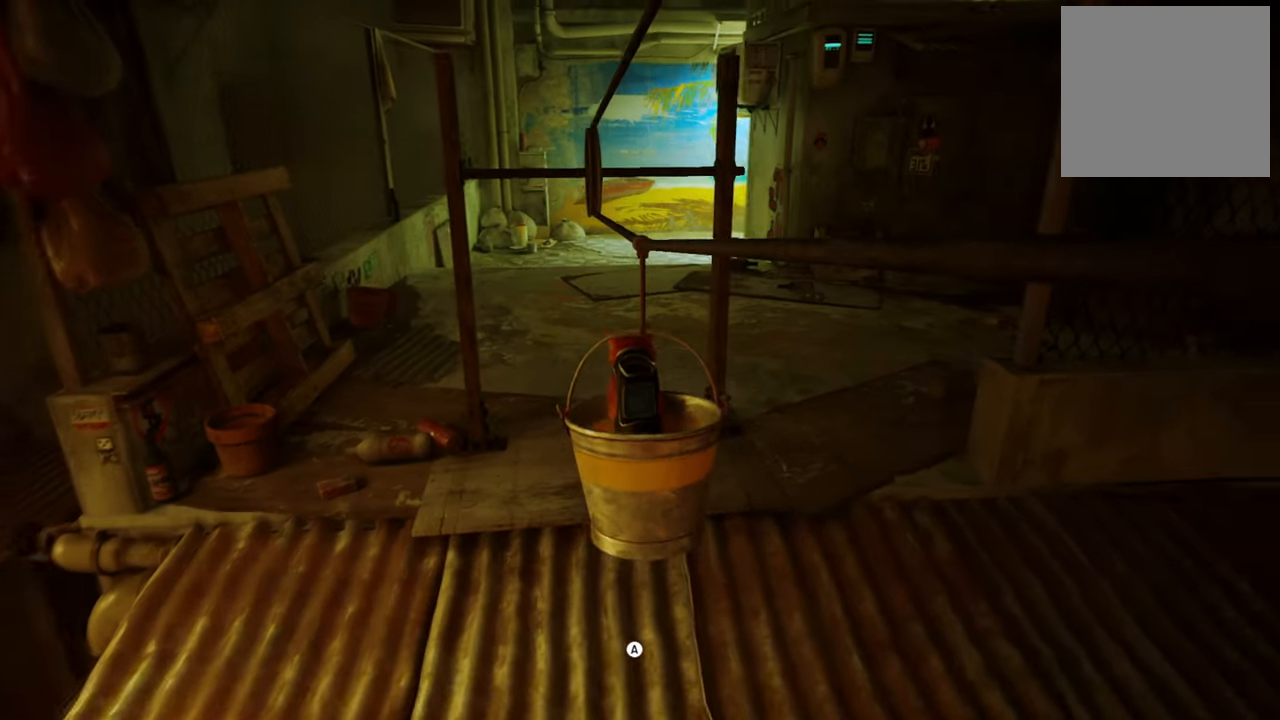
{"buttons": [], "left_stick": "center", "right_stick": "center", "events": []}
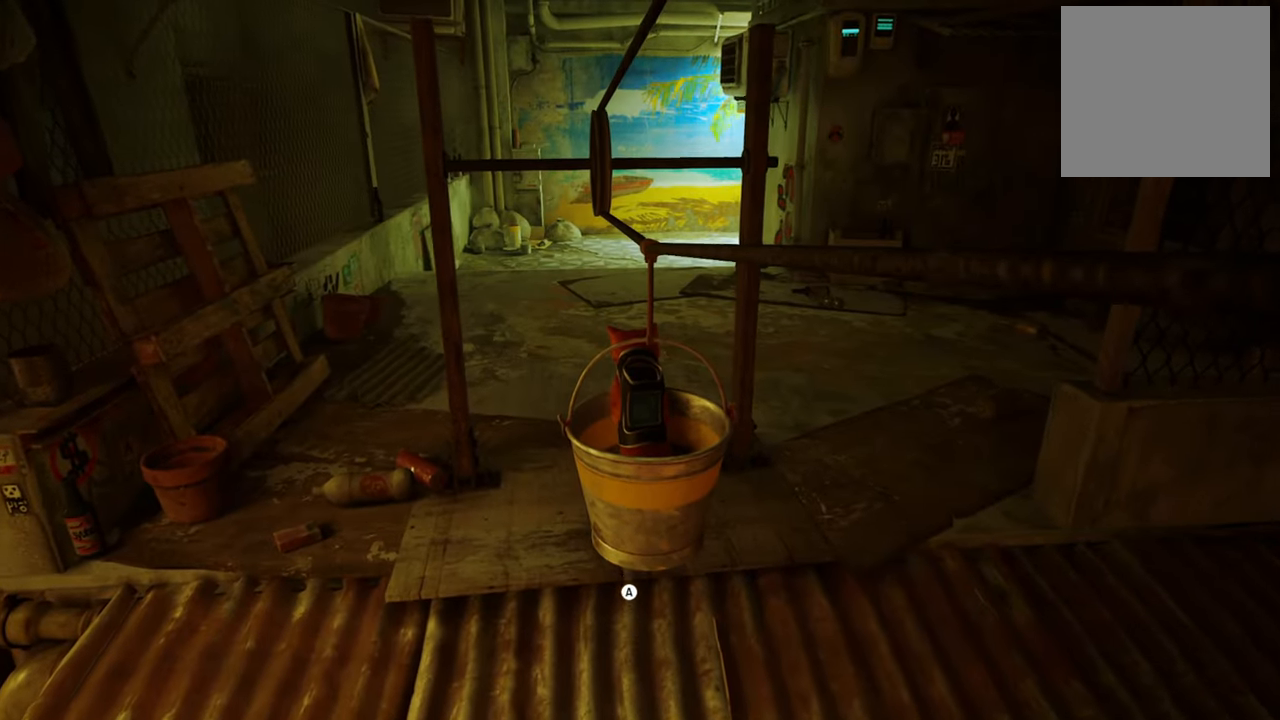
{"buttons": [], "left_stick": "center", "right_stick": "center", "events": [[140, "A", "down"], [300, "A", "up"]]}
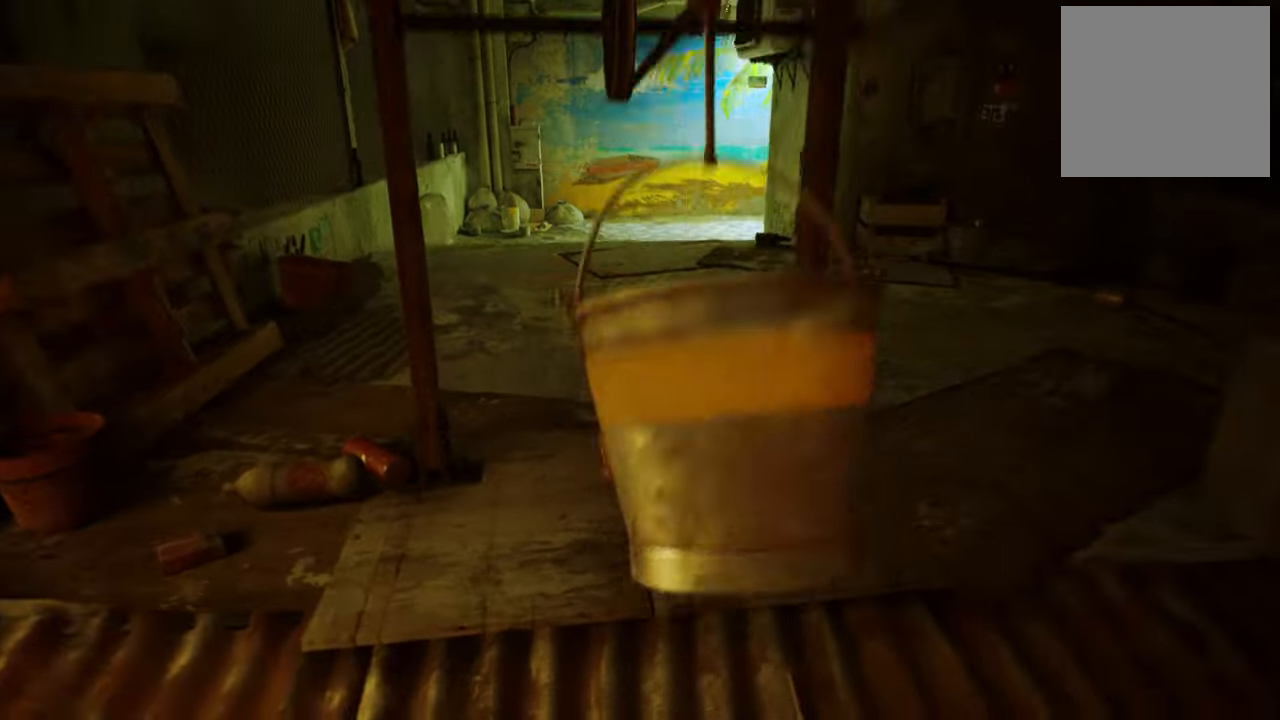
{"buttons": [], "left_stick": "up", "right_stick": "center", "events": [[480, "left_stick", "up"]]}
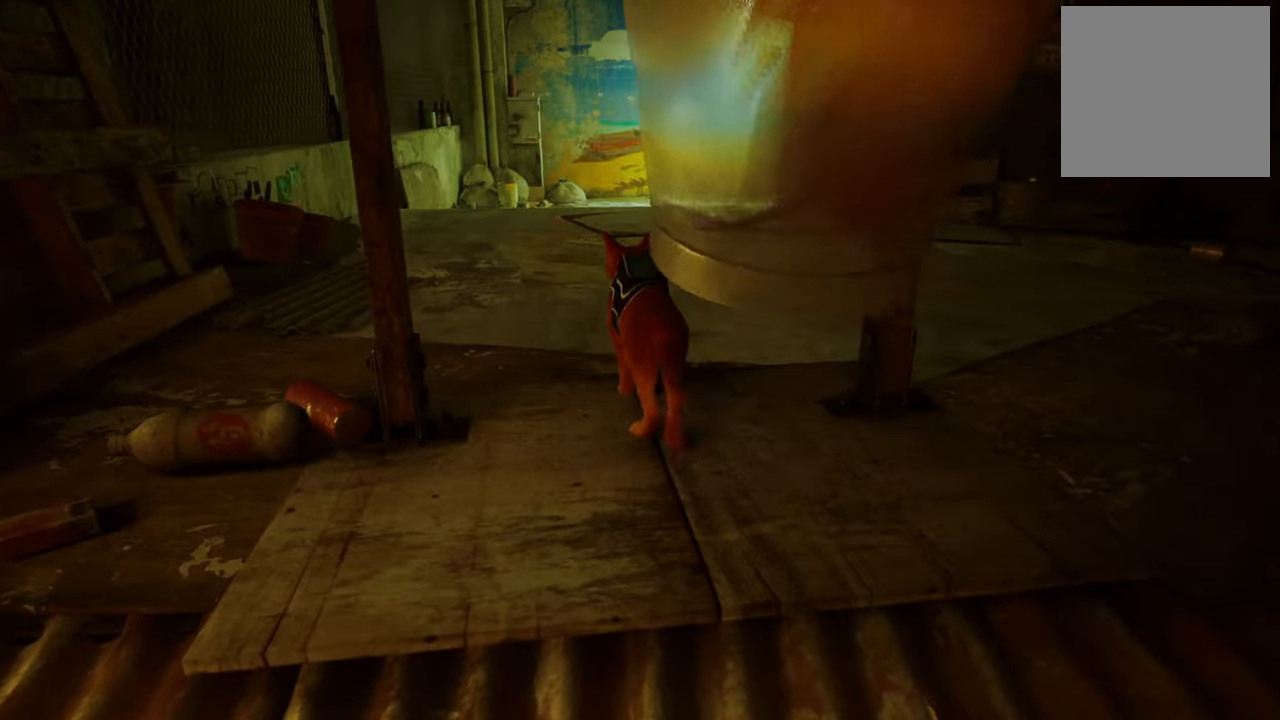
{"buttons": [], "left_stick": "up", "right_stick": "center", "events": []}
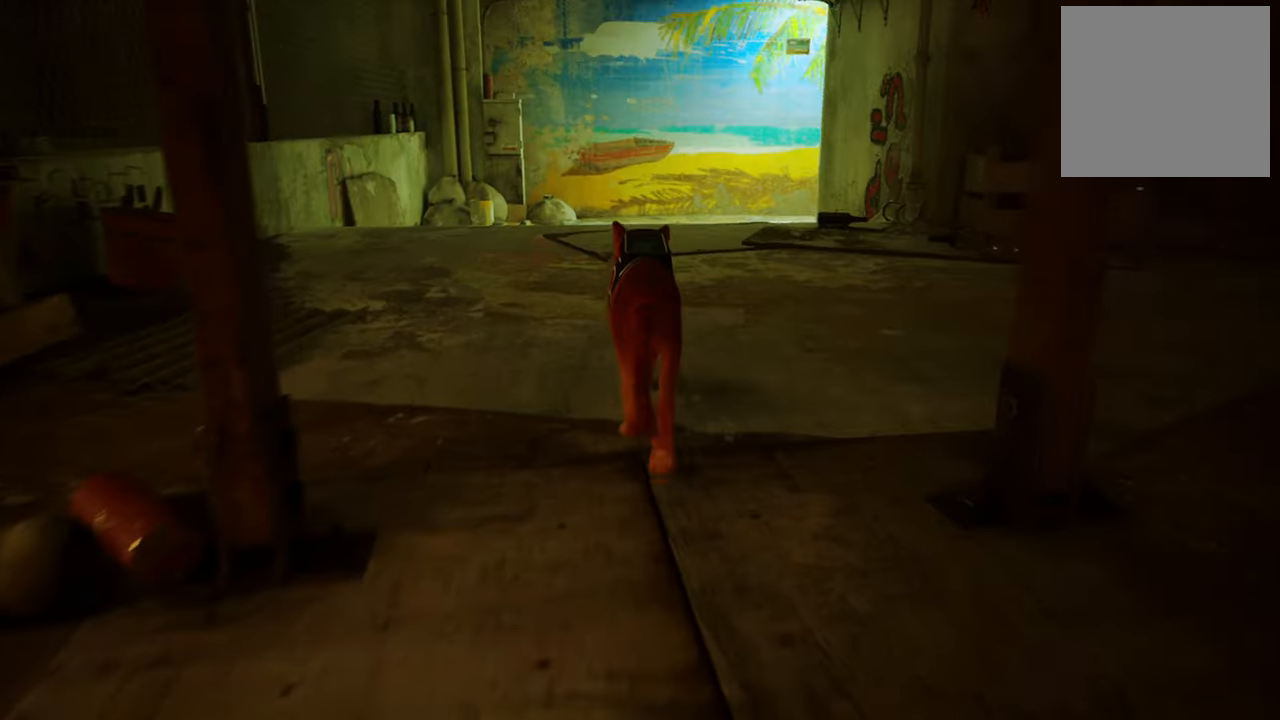
{"buttons": [], "left_stick": "up", "right_stick": "center", "events": []}
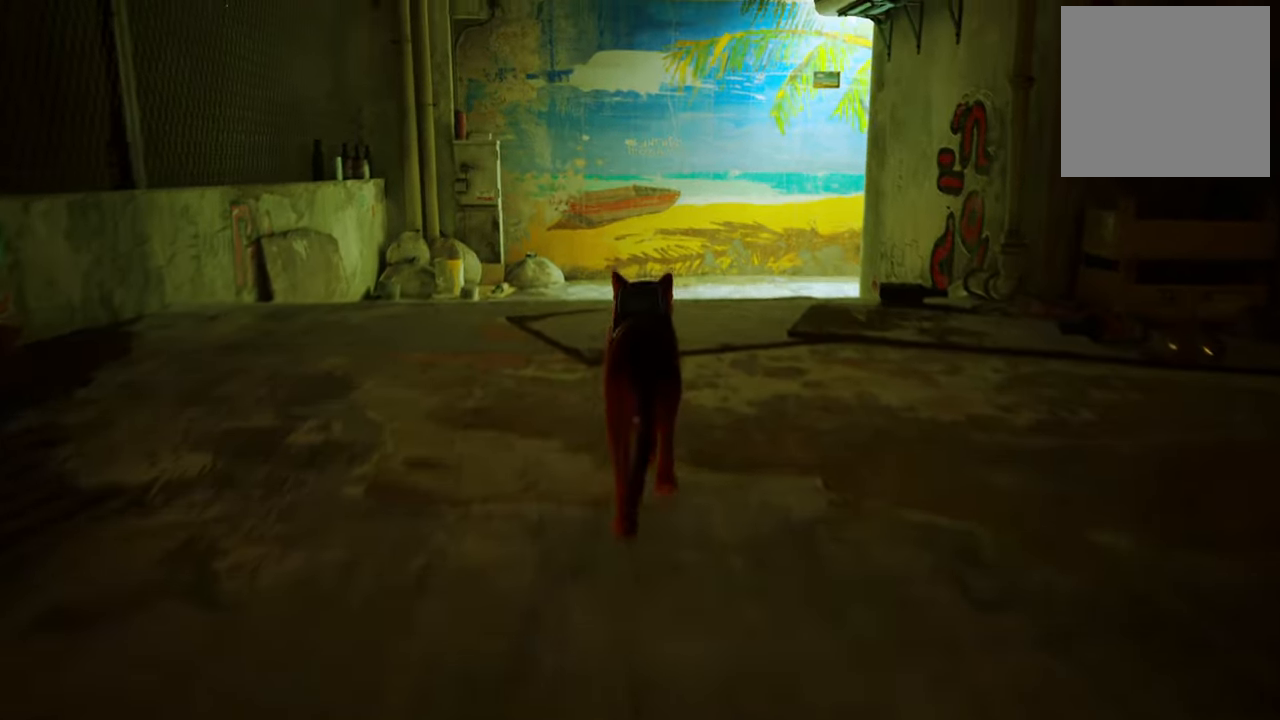
{"buttons": [], "left_stick": "up", "right_stick": "center", "events": [[80, "right_stick", "right"], [300, "right_stick", "center"]]}
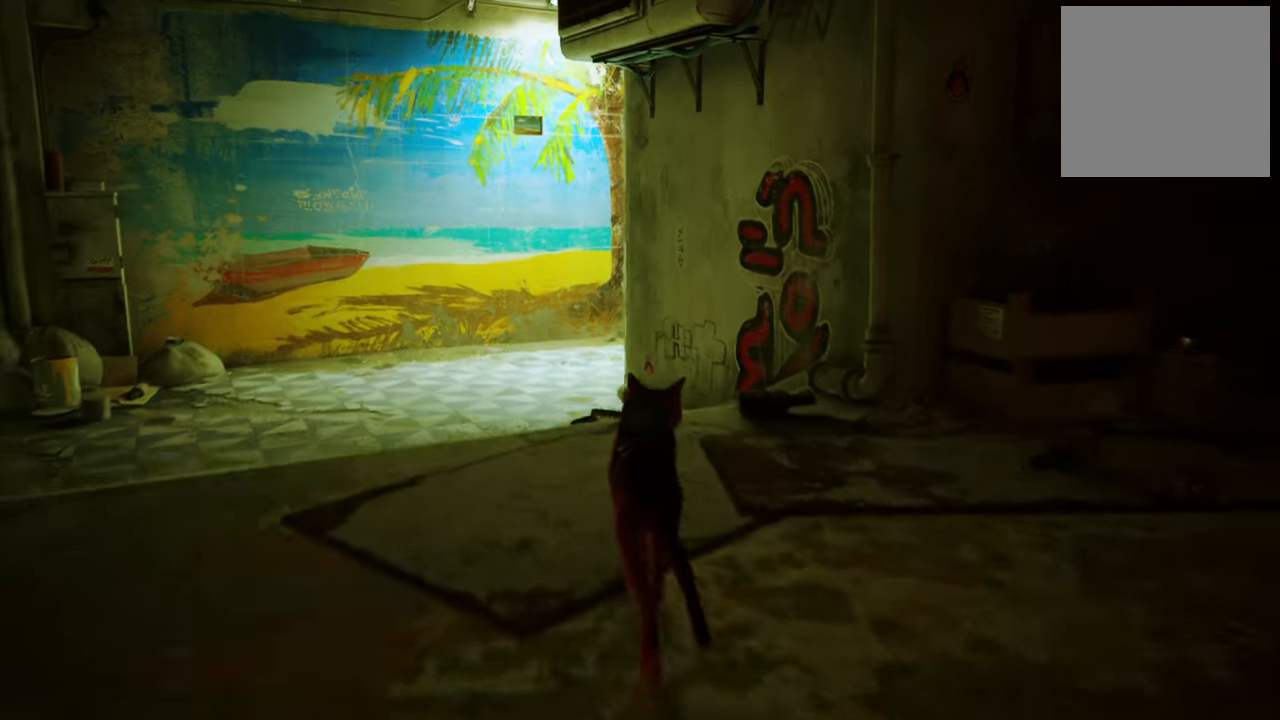
{"buttons": [], "left_stick": "up", "right_stick": "center", "events": [[180, "right_stick", "left"], [460, "right_stick", "center"]]}
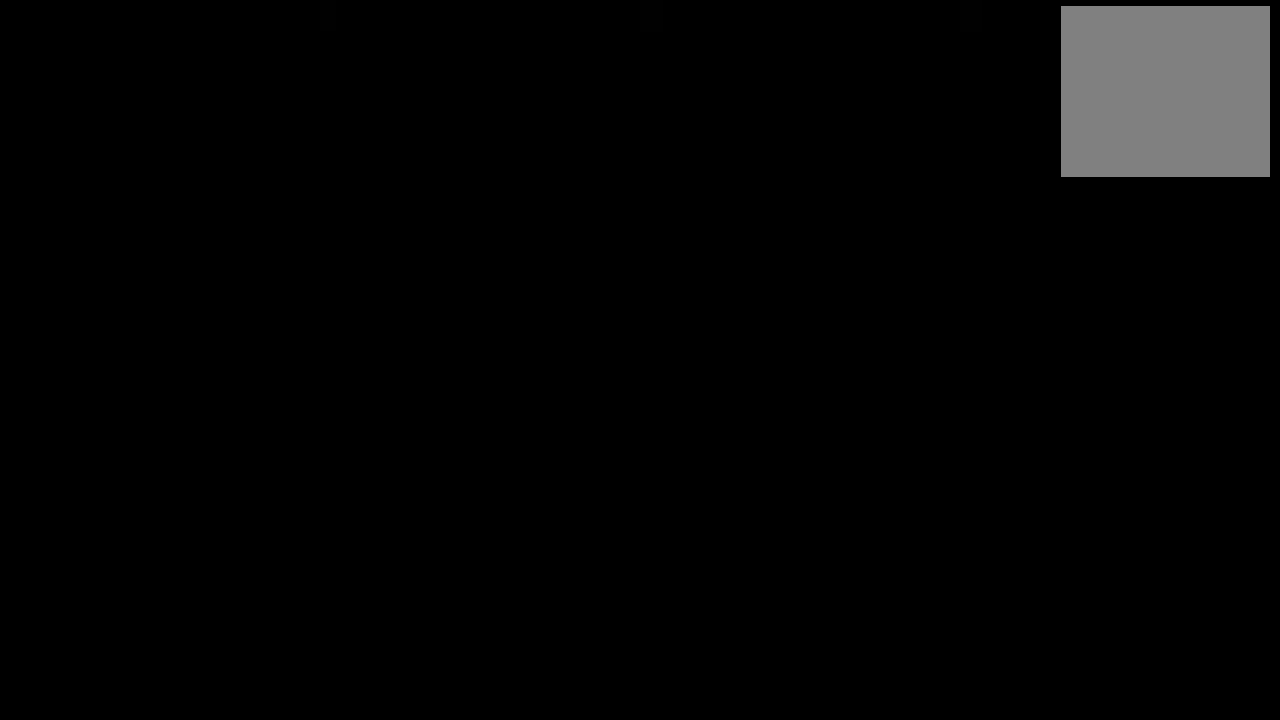
{"buttons": [], "left_stick": "center", "right_stick": "center", "events": [[320, "left_stick", "center"]]}
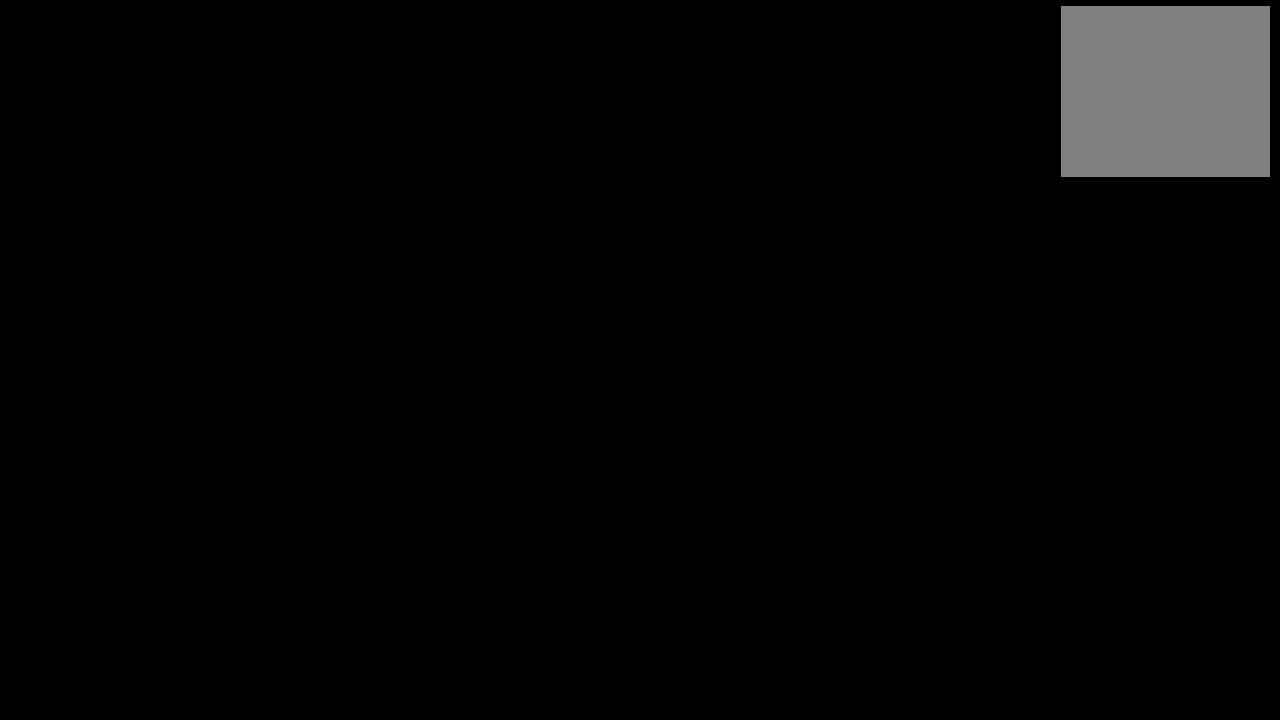
{"buttons": [], "left_stick": "center", "right_stick": "center", "events": []}
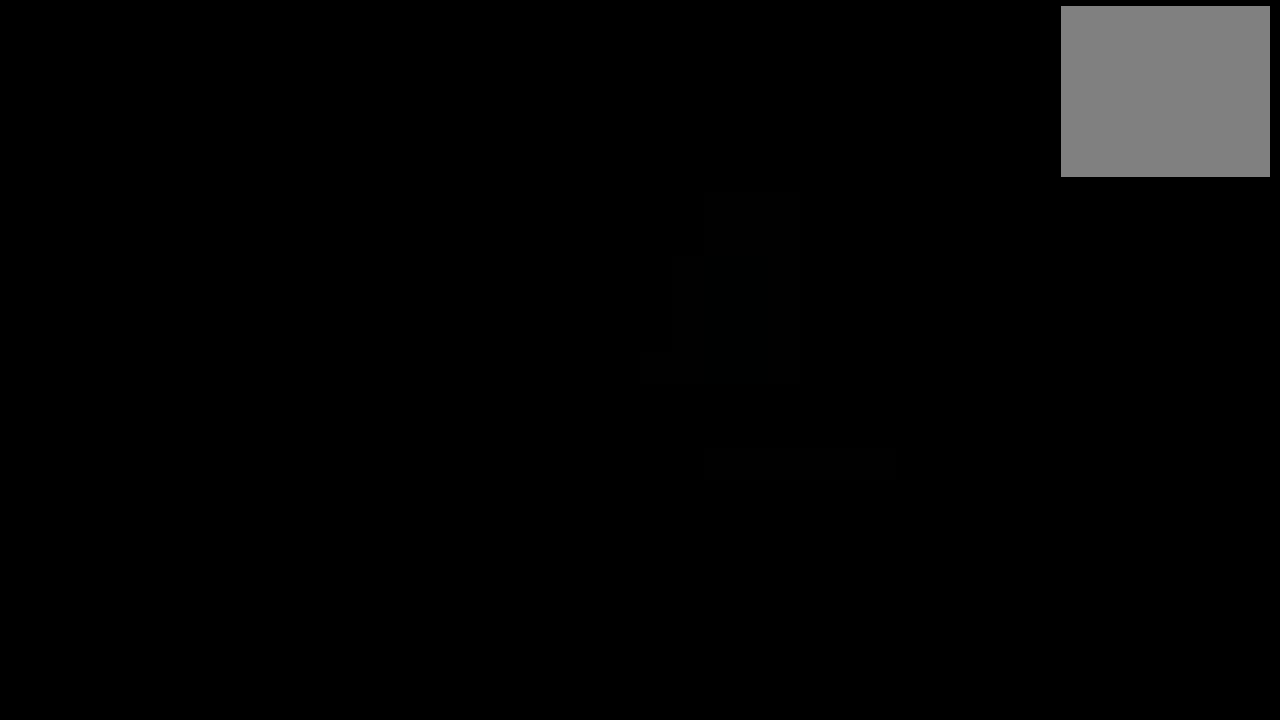
{"buttons": [], "left_stick": "center", "right_stick": "center", "events": []}
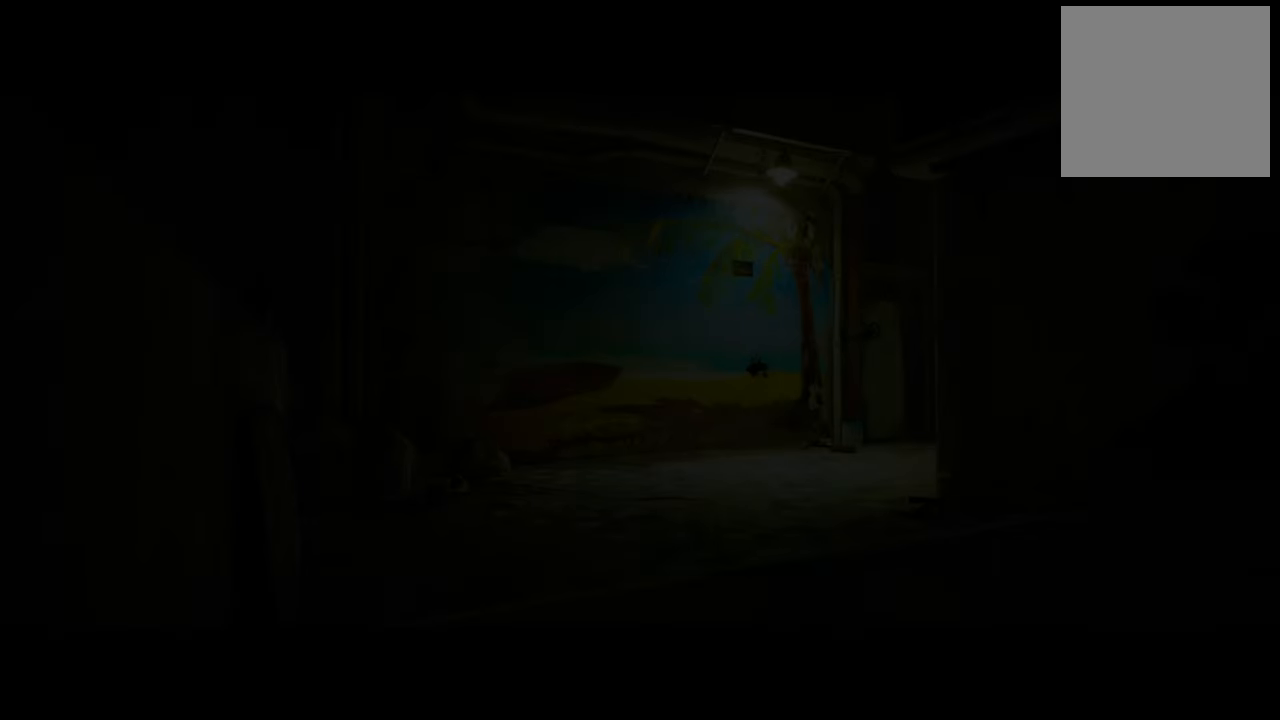
{"buttons": [], "left_stick": "center", "right_stick": "center", "events": []}
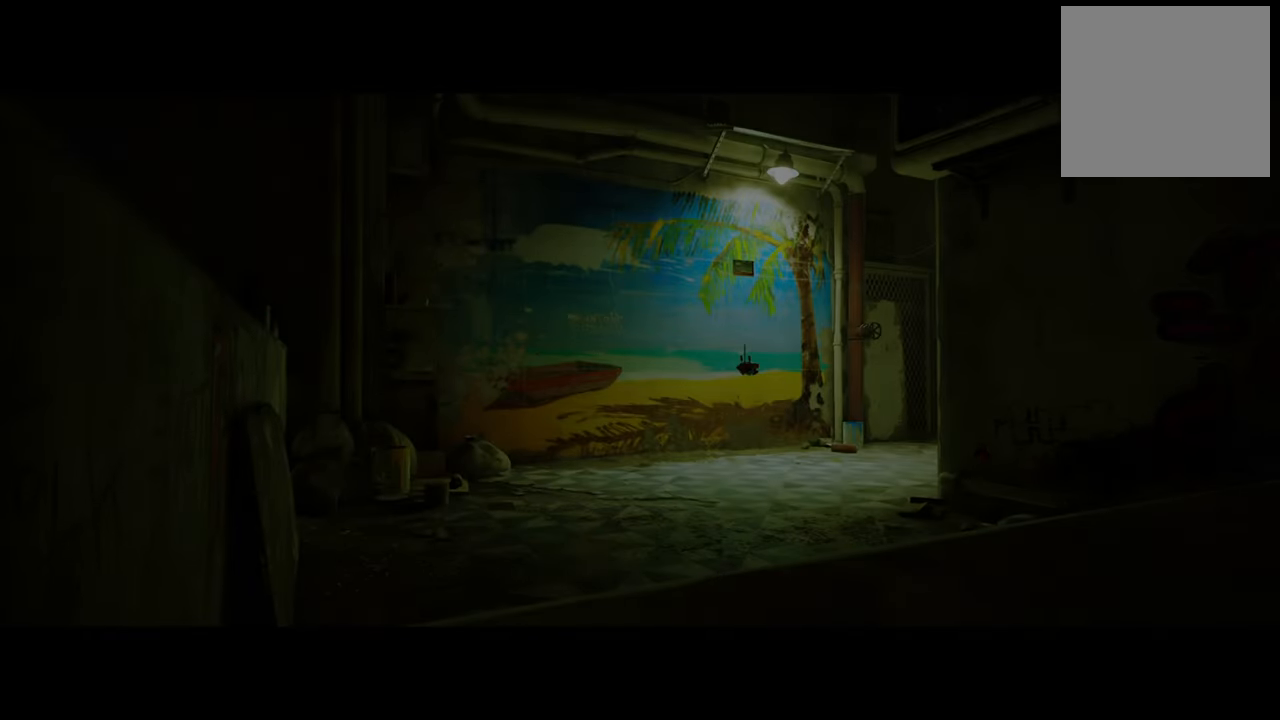
{"buttons": [], "left_stick": "center", "right_stick": "center", "events": []}
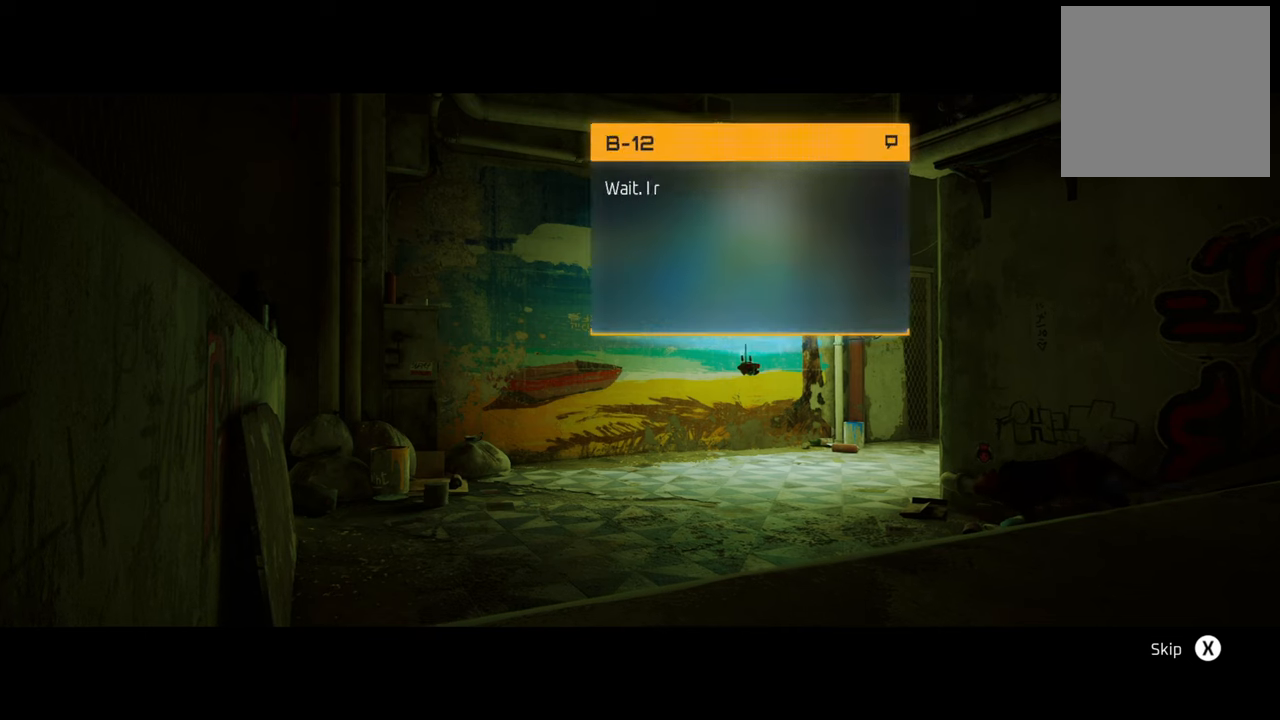
{"buttons": [], "left_stick": "center", "right_stick": "center", "events": []}
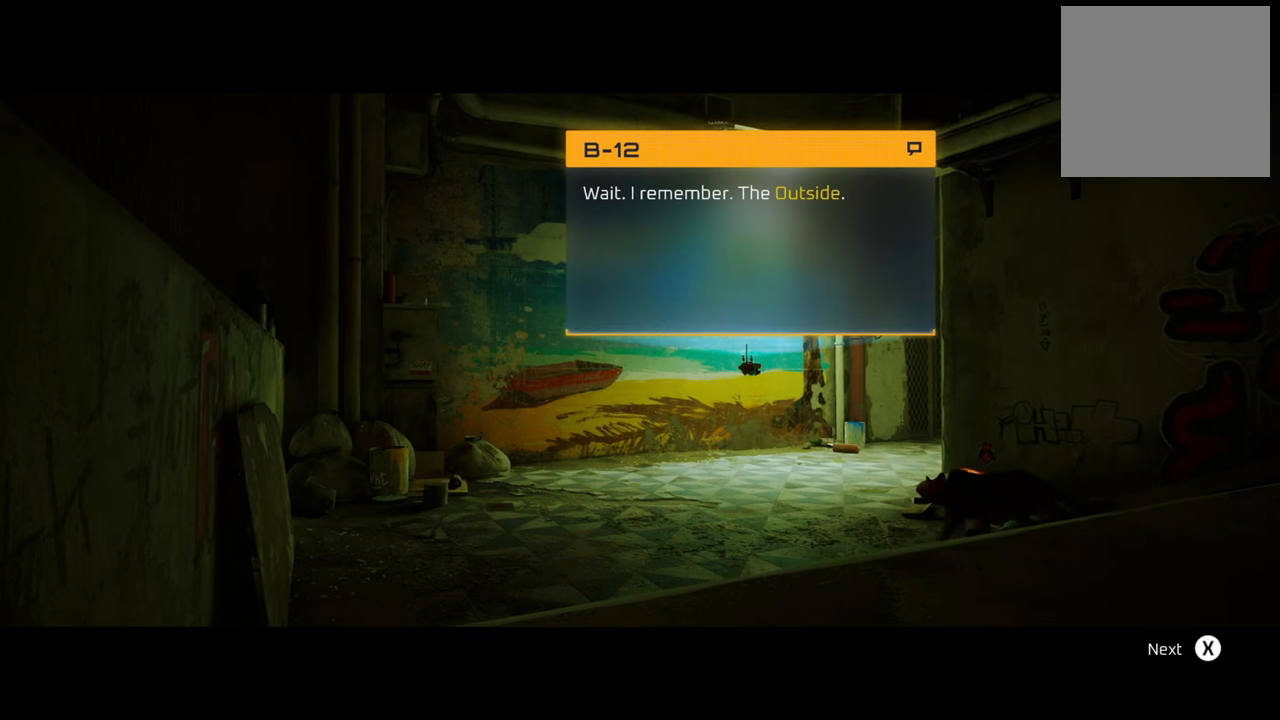
{"buttons": [], "left_stick": "center", "right_stick": "center", "events": []}
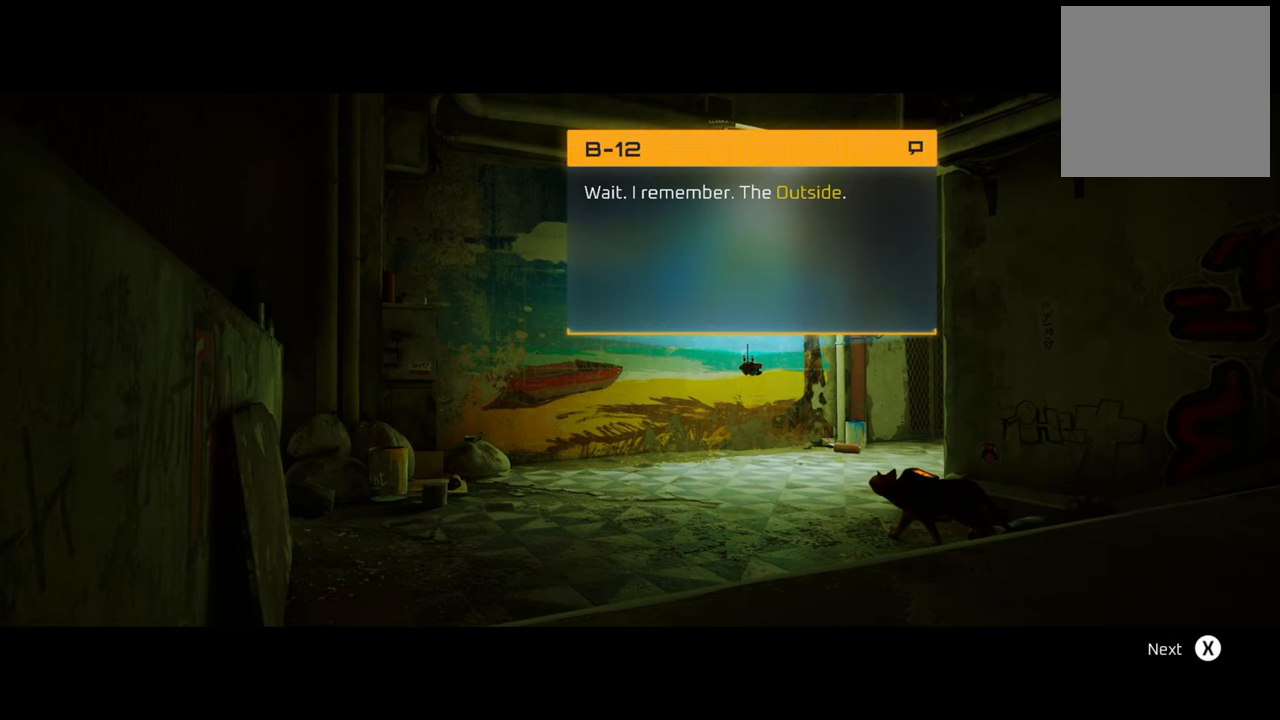
{"buttons": [], "left_stick": "center", "right_stick": "center", "events": []}
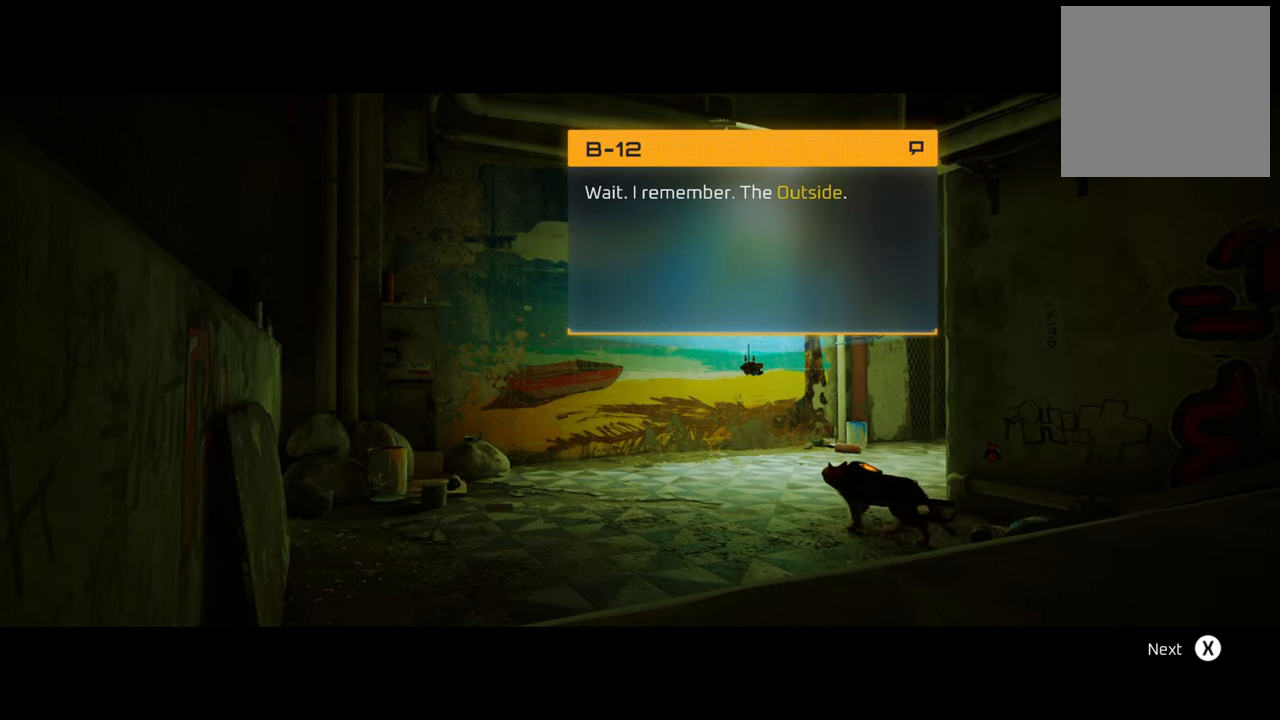
{"buttons": [], "left_stick": "center", "right_stick": "center", "events": []}
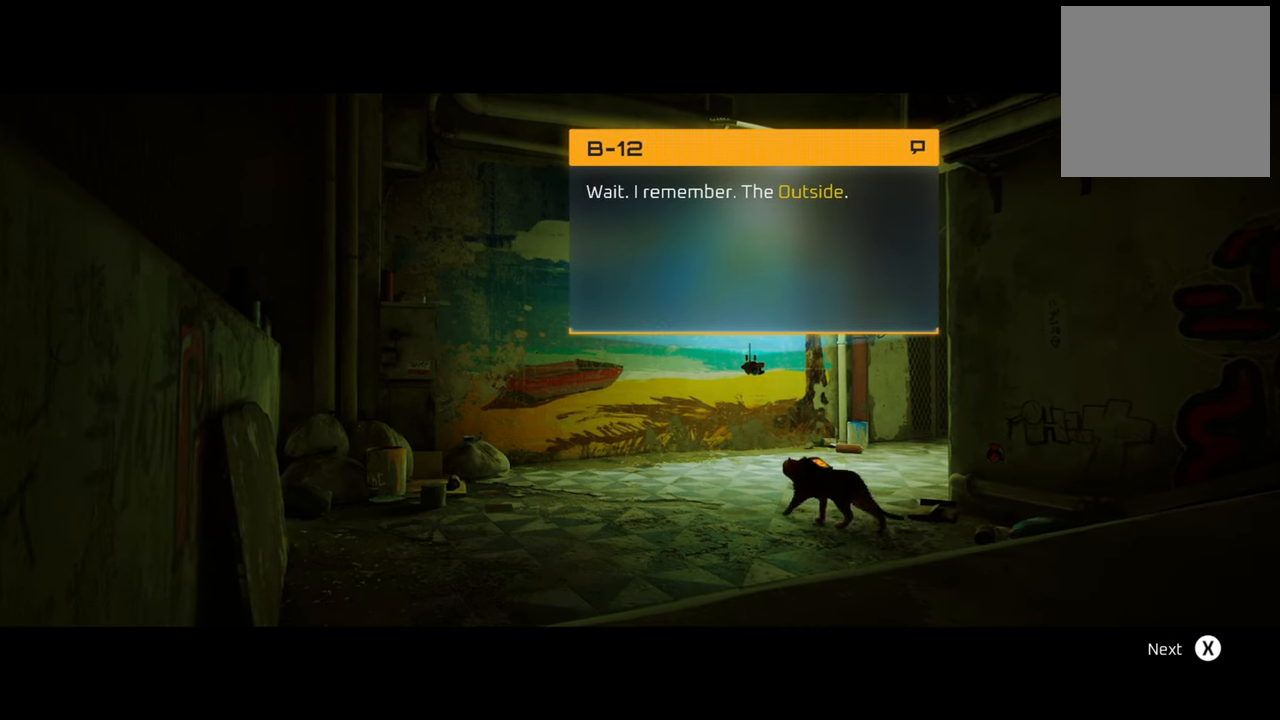
{"buttons": [], "left_stick": "center", "right_stick": "center", "events": []}
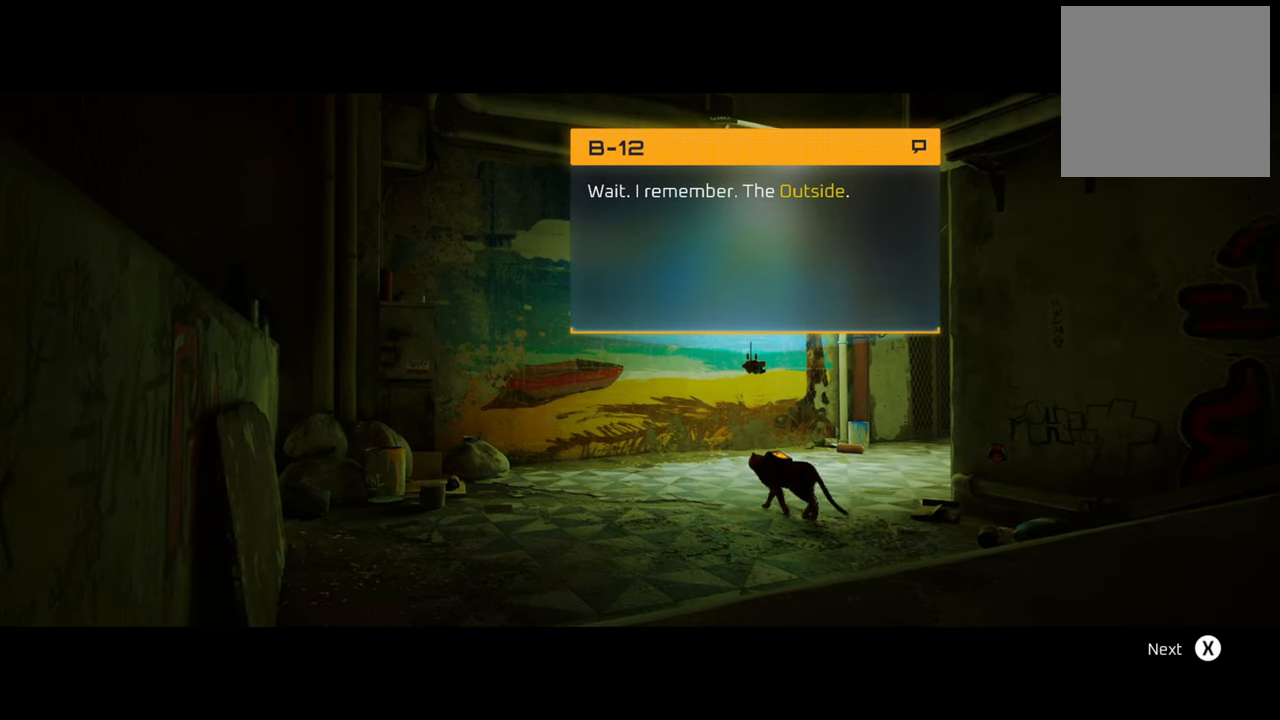
{"buttons": [], "left_stick": "center", "right_stick": "center", "events": []}
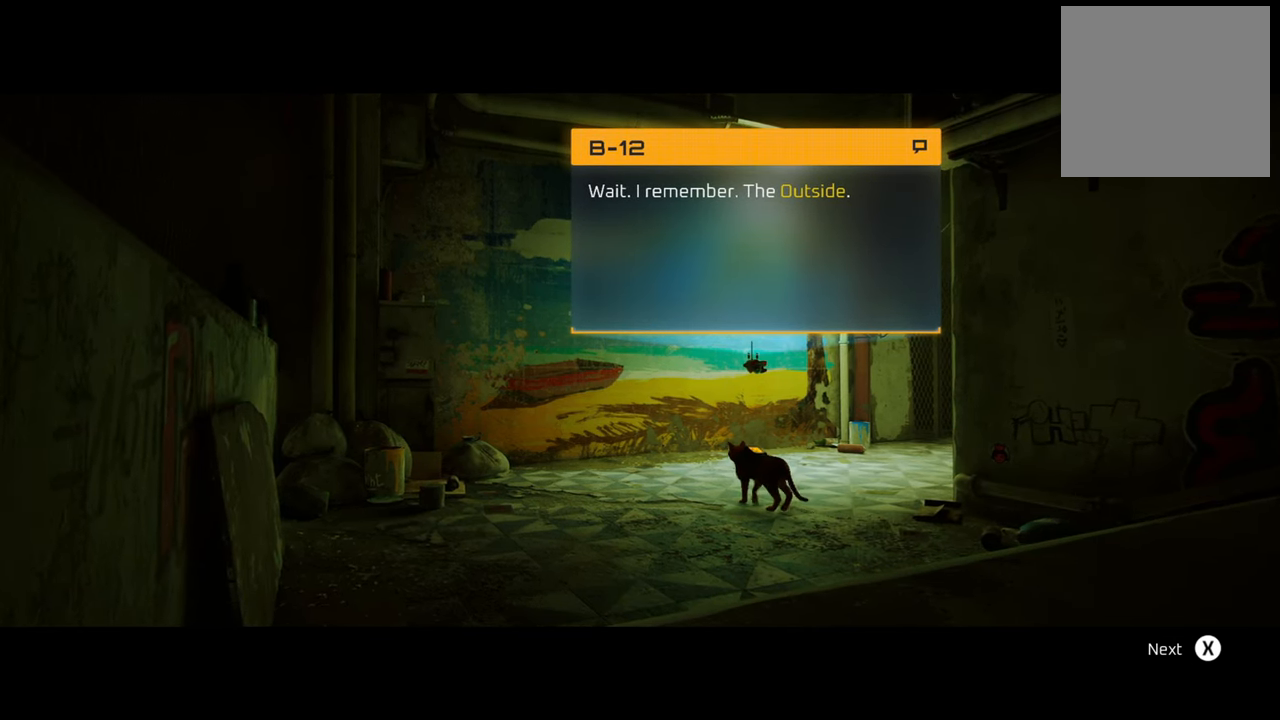
{"buttons": [], "left_stick": "center", "right_stick": "center", "events": [[140, "X", "down"], [260, "X", "up"]]}